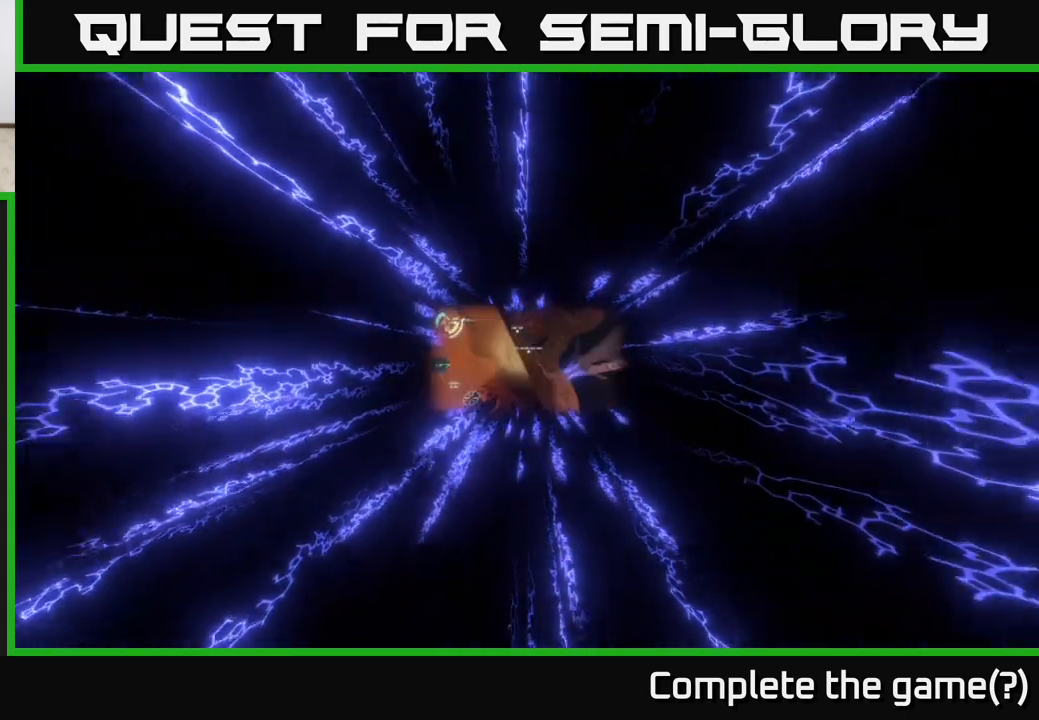
Gameplay with a controller (Xbox layout); each line is a JSON object with the inputs held at the frame after it. "events" lists button and stick changes between this image and that frame as [ms after this image, input, new state], when the widget could be followed in between.
{"buttons": ["A"], "left_stick": "center", "right_stick": "center", "events": [[150, "A", "down"]]}
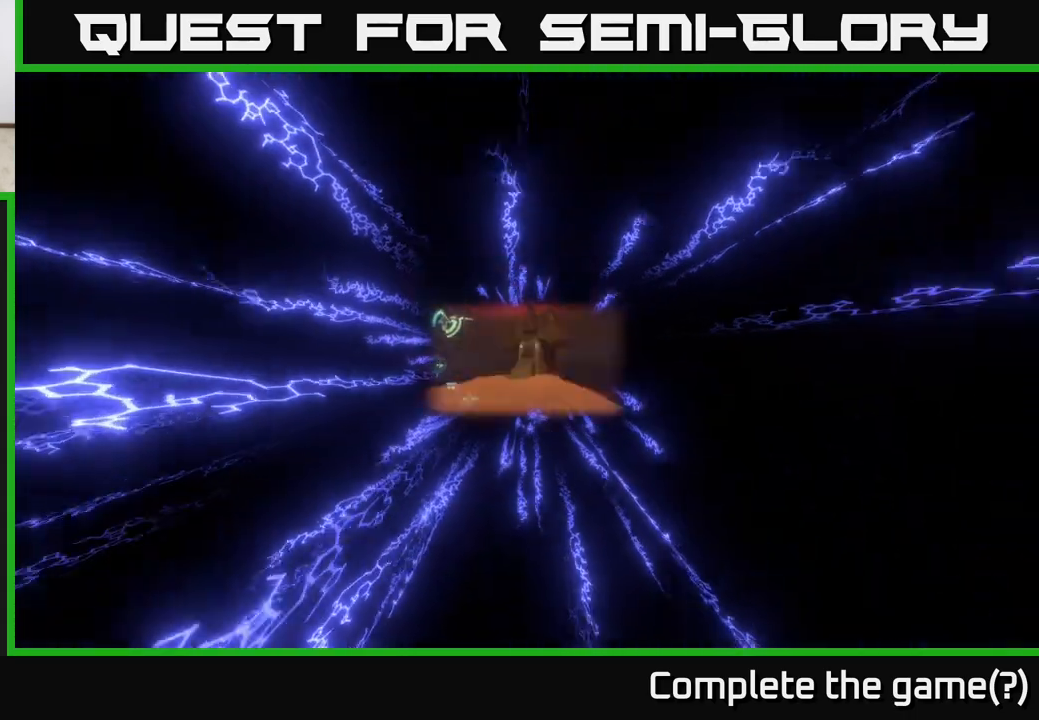
{"buttons": ["A"], "left_stick": "center", "right_stick": "center", "events": [[300, "A", "up"], [367, "A", "down"]]}
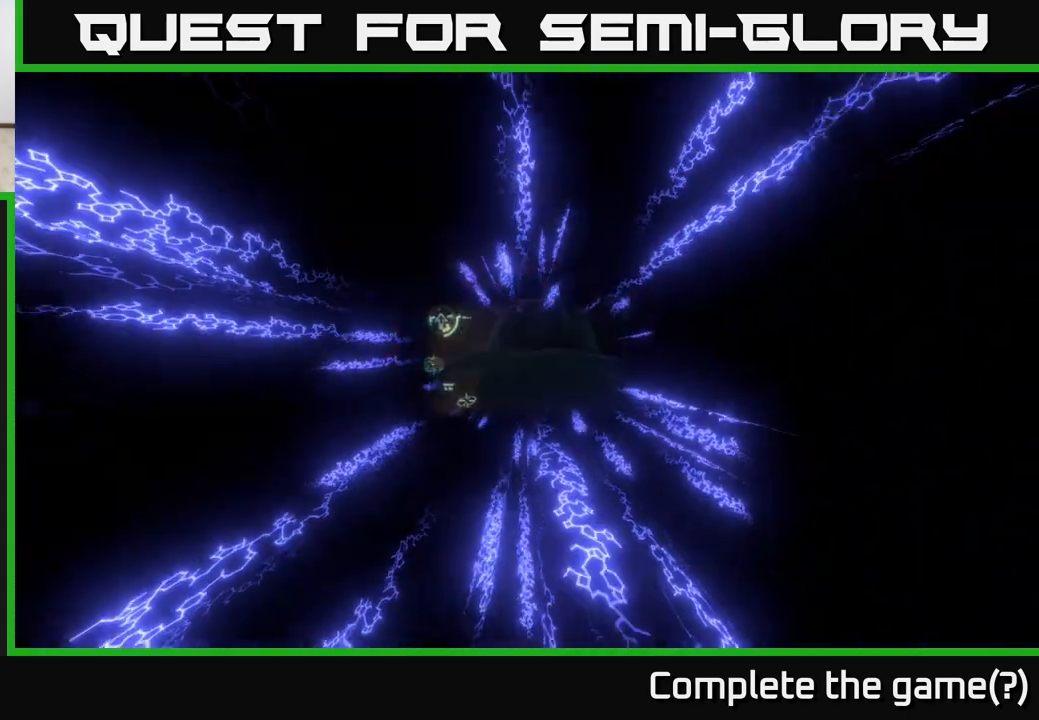
{"buttons": ["A"], "left_stick": "center", "right_stick": "center", "events": []}
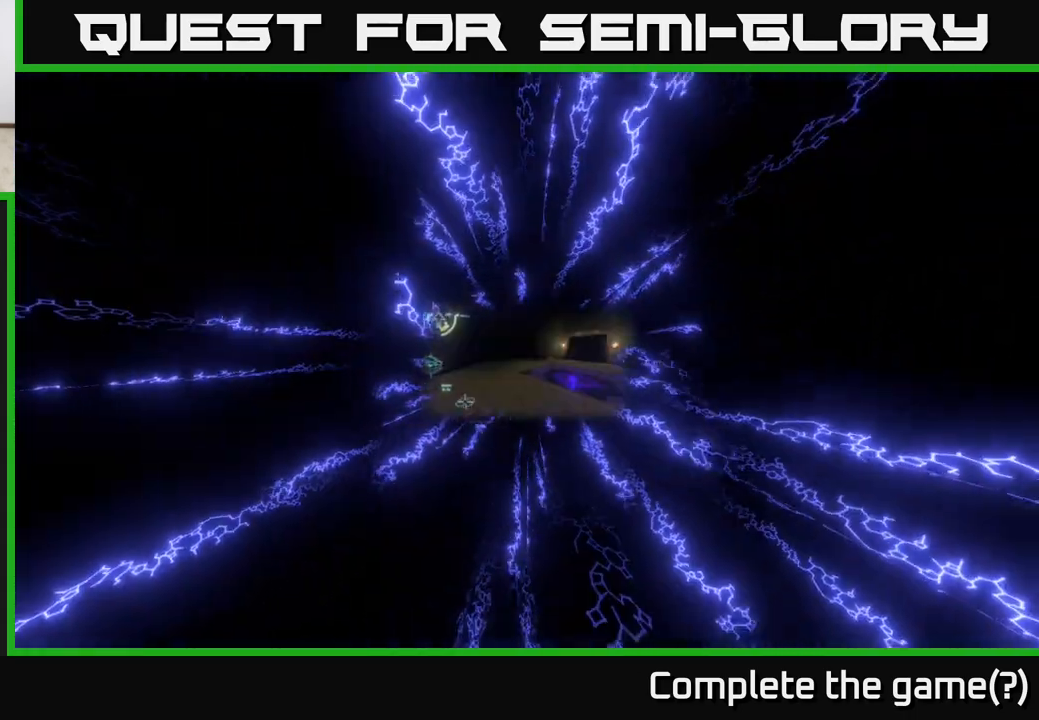
{"buttons": ["A"], "left_stick": "center", "right_stick": "center", "events": [[267, "A", "up"], [383, "A", "down"]]}
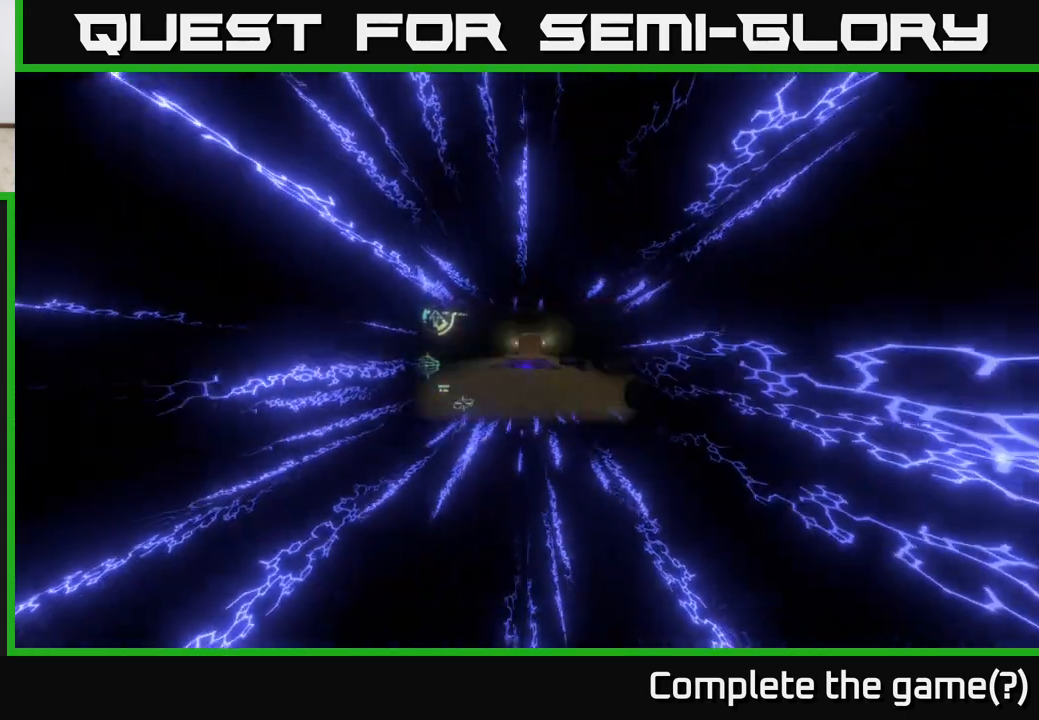
{"buttons": ["A"], "left_stick": "center", "right_stick": "center", "events": [[17, "A", "up"], [133, "A", "down"], [250, "A", "up"], [367, "A", "down"]]}
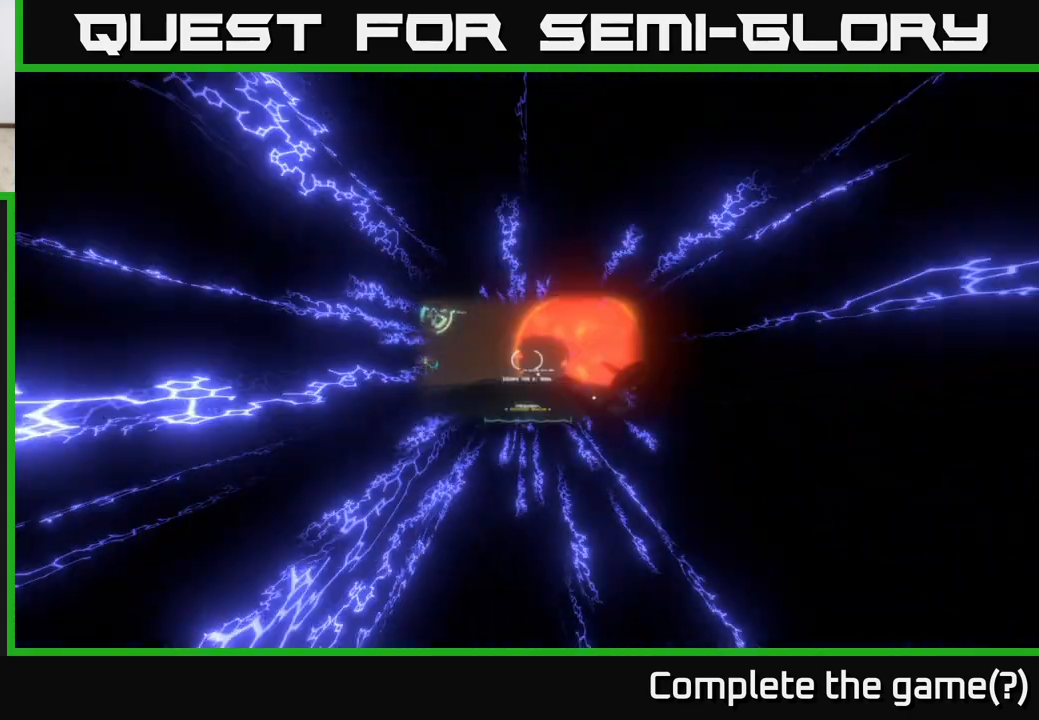
{"buttons": [], "left_stick": "center", "right_stick": "center", "events": [[50, "A", "up"]]}
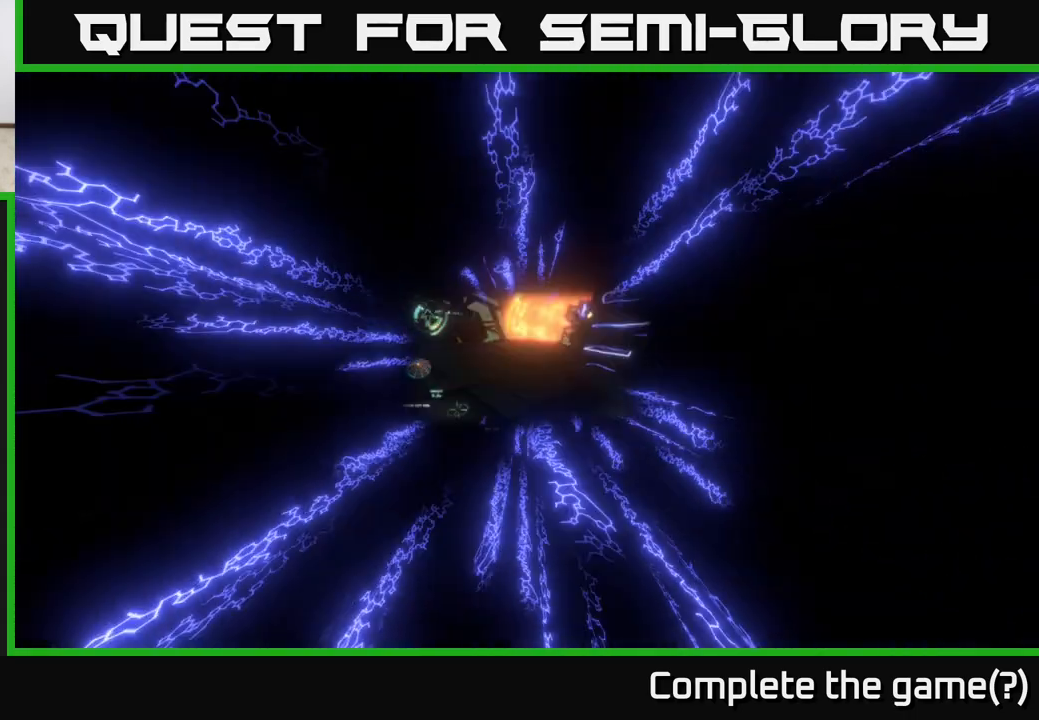
{"buttons": [], "left_stick": "center", "right_stick": "center", "events": []}
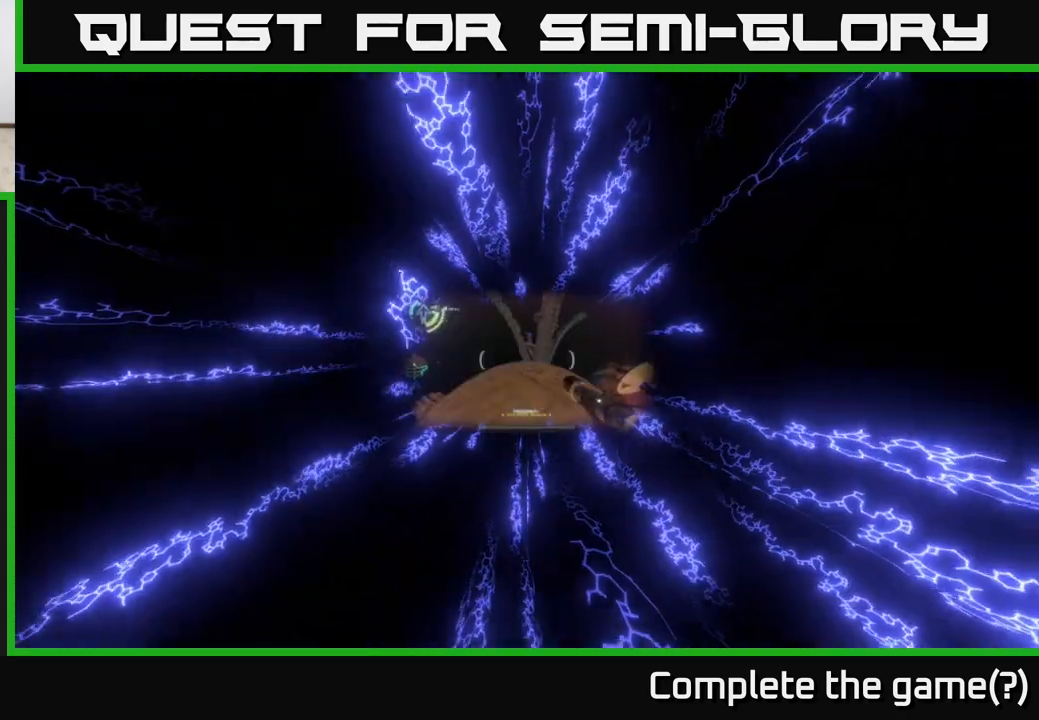
{"buttons": [], "left_stick": "center", "right_stick": "center", "events": []}
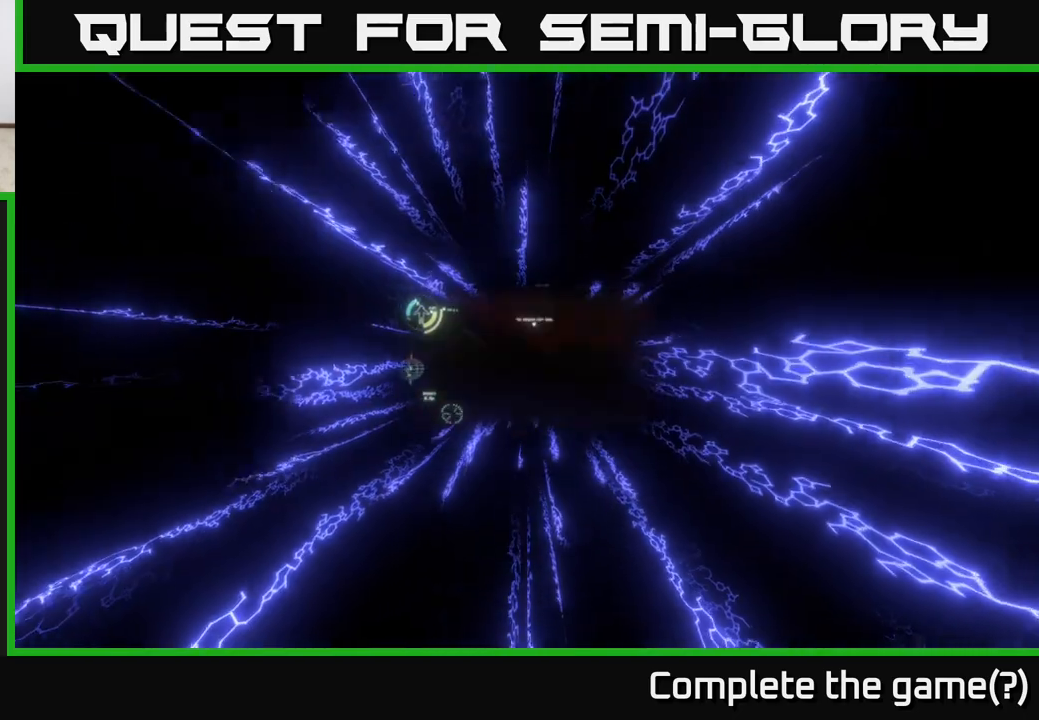
{"buttons": [], "left_stick": "center", "right_stick": "center", "events": []}
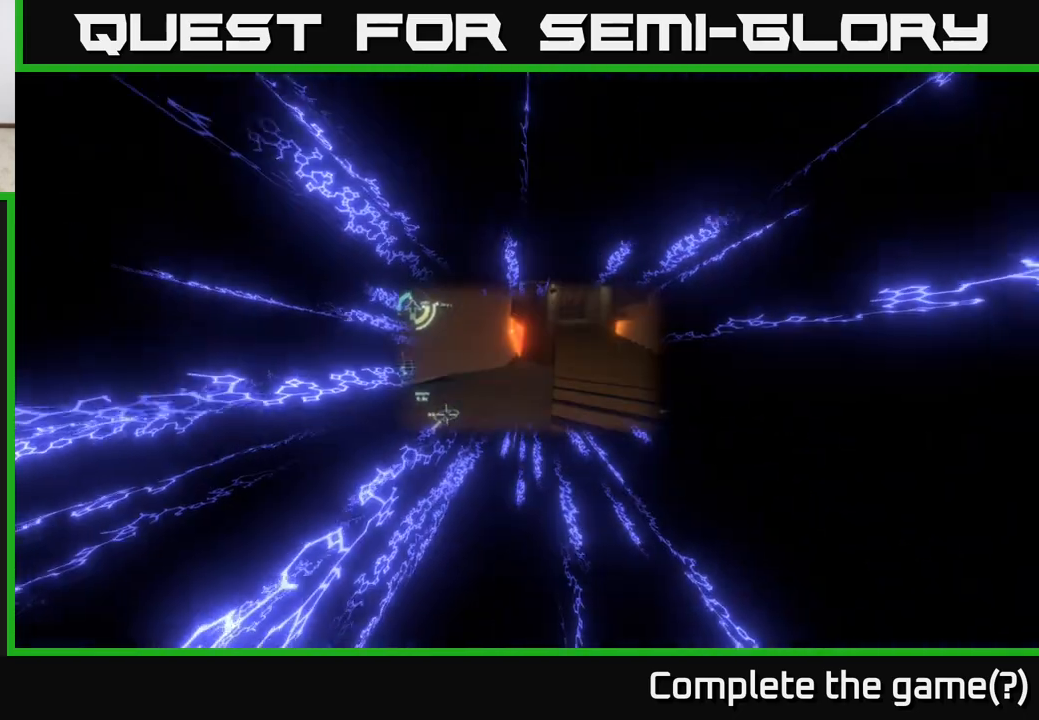
{"buttons": [], "left_stick": "center", "right_stick": "center", "events": []}
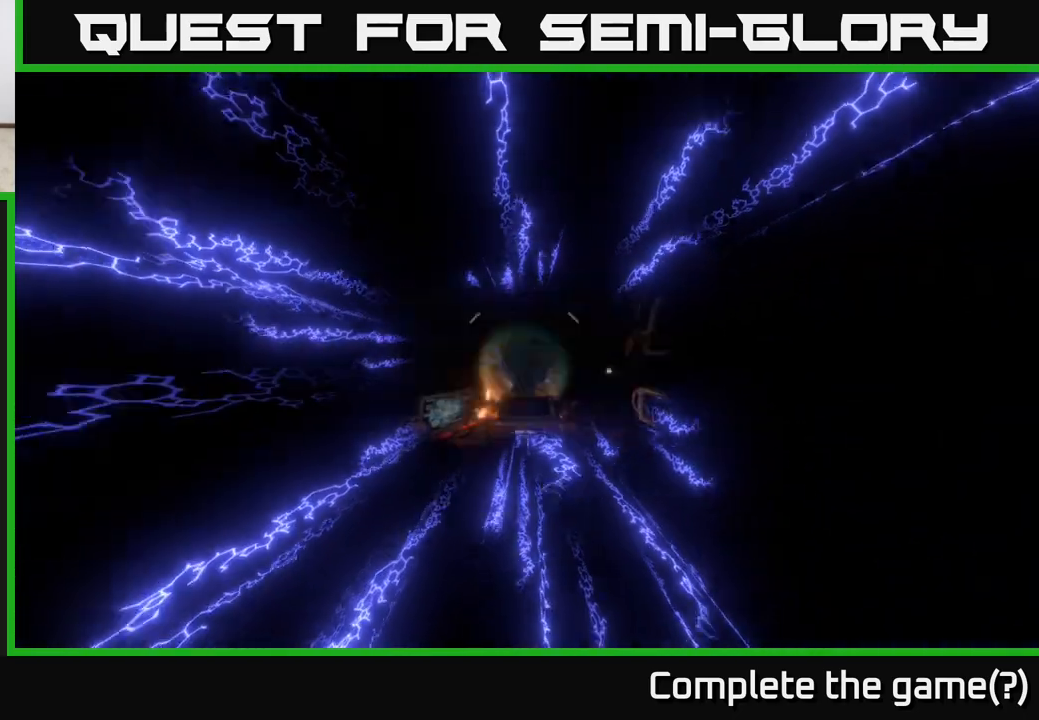
{"buttons": [], "left_stick": "center", "right_stick": "center", "events": []}
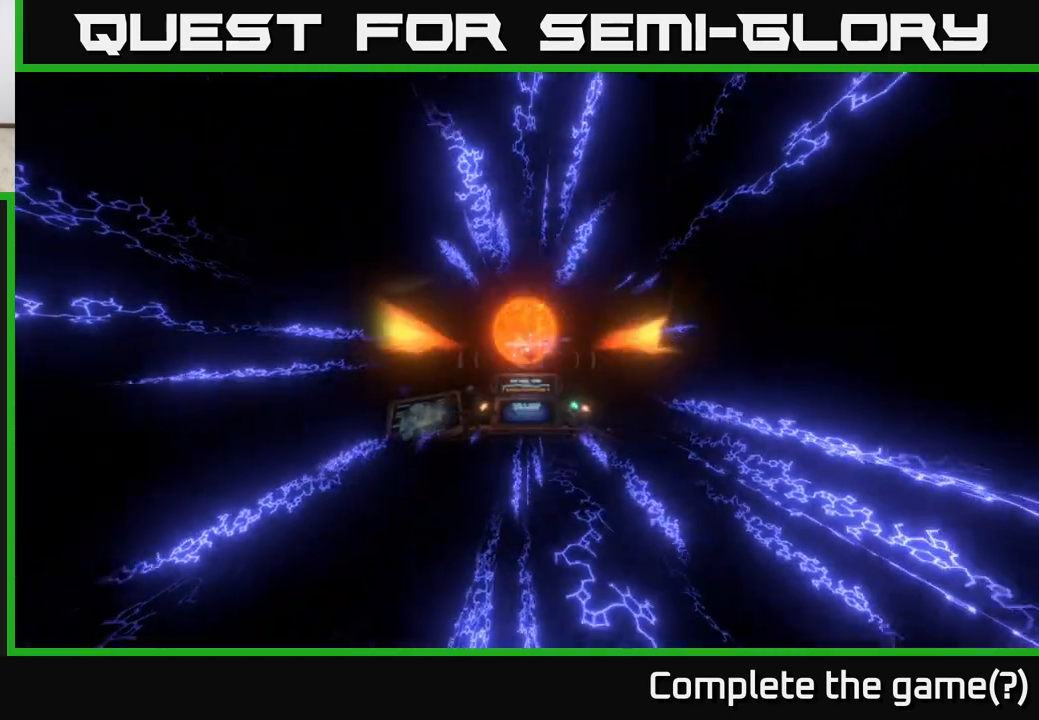
{"buttons": [], "left_stick": "center", "right_stick": "center", "events": []}
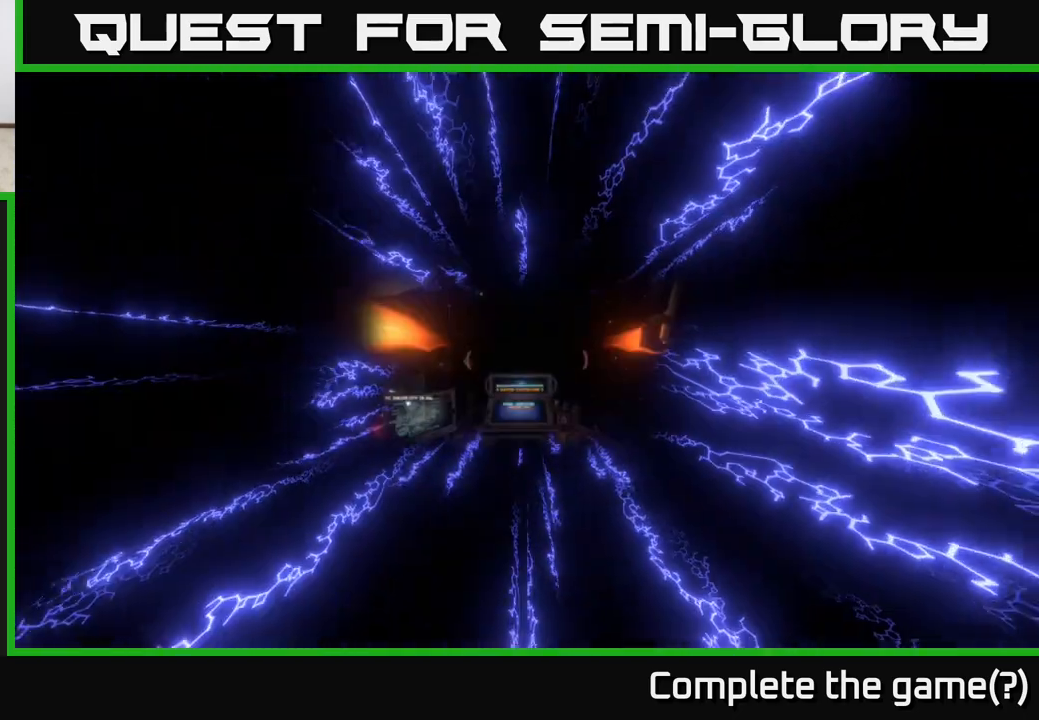
{"buttons": [], "left_stick": "center", "right_stick": "up-left", "events": [[383, "right_stick", "left"], [483, "right_stick", "up-left"]]}
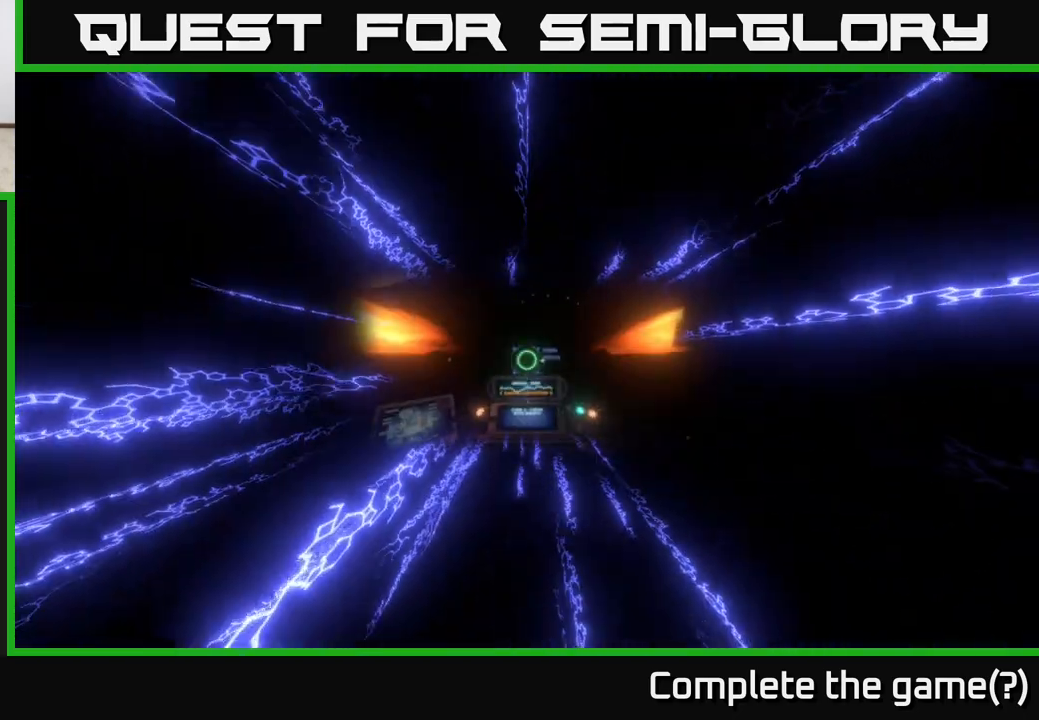
{"buttons": [], "left_stick": "center", "right_stick": "up", "events": [[133, "right_stick", "center"], [417, "right_stick", "up"]]}
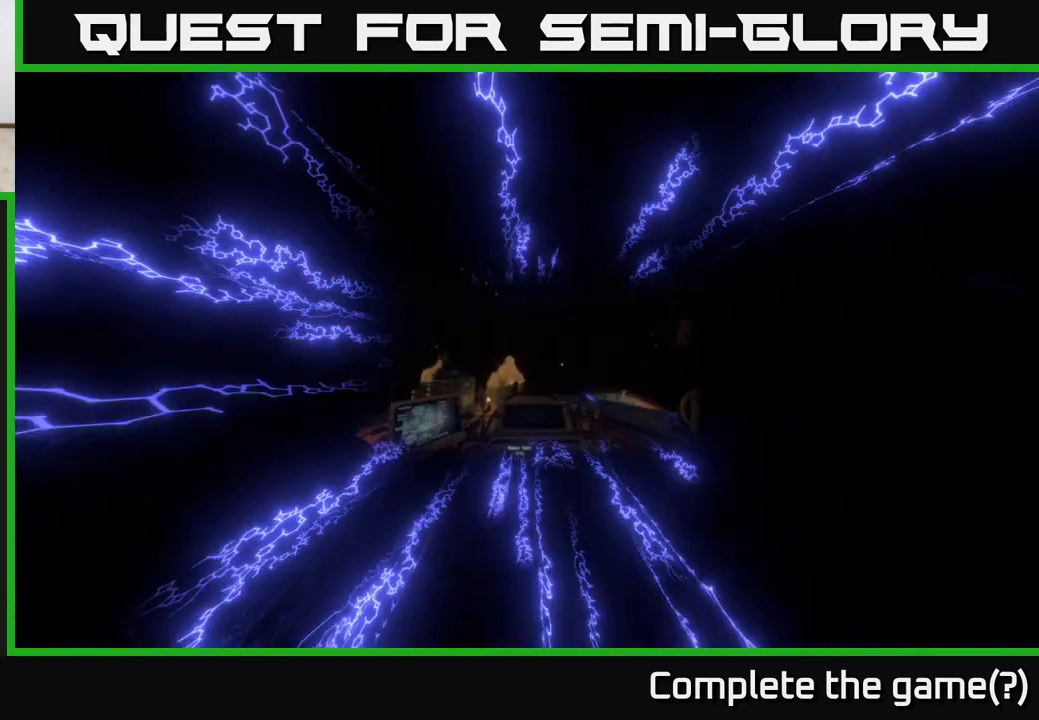
{"buttons": [], "left_stick": "center", "right_stick": "center", "events": [[83, "right_stick", "center"]]}